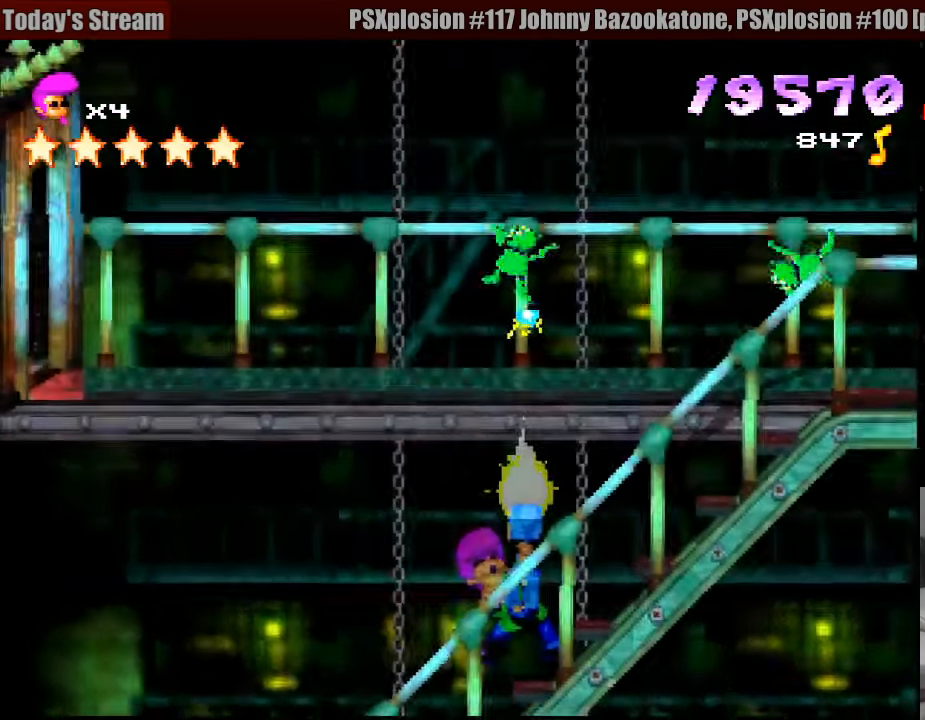
Gameplay with a controller (PlayStation layout); each line is a JSON object with the inputs held at the frame after it. "events" lists button and stick changes between this image and that frame as [ms after this image, input, new state], when the widget could be followed in between. Not read: L3 R1 R3.
{"buttons": ["DPAD_UP", "DPAD_RIGHT"], "events": [[83, "DPAD_RIGHT", "down"], [167, "DPAD_RIGHT", "up"], [317, "CROSS", "up"], [317, "DPAD_RIGHT", "down"], [383, "DPAD_UP", "up"], [433, "DPAD_UP", "down"]]}
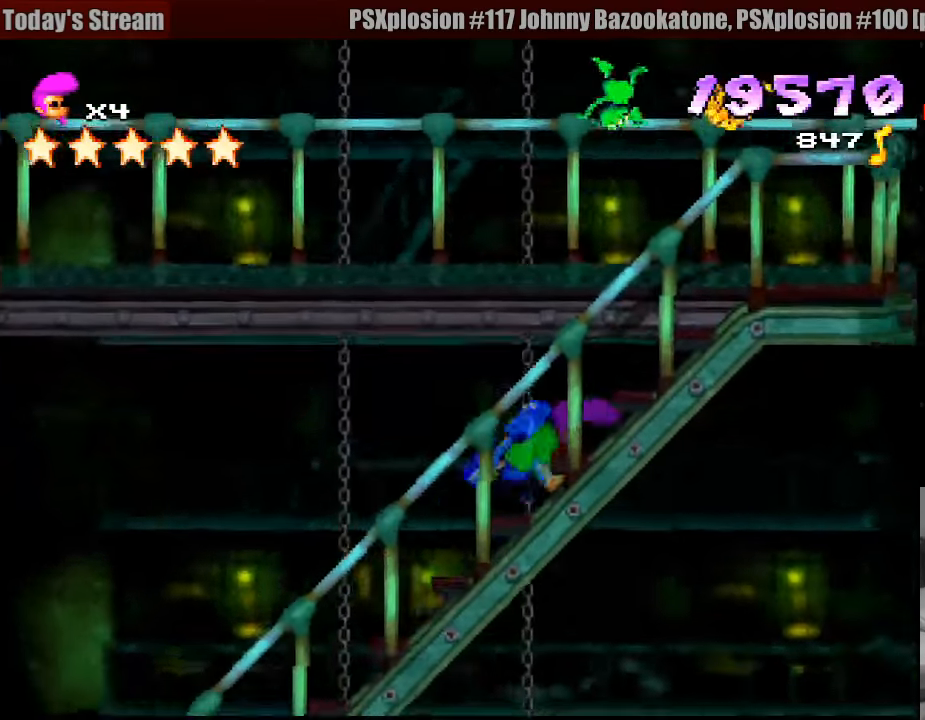
{"buttons": ["CROSS", "DPAD_UP", "DPAD_LEFT"], "events": [[133, "SQUARE", "down"], [167, "DPAD_RIGHT", "up"], [183, "DPAD_RIGHT", "down"], [250, "DPAD_RIGHT", "up"], [300, "CROSS", "down"], [367, "SQUARE", "up"], [467, "DPAD_LEFT", "down"]]}
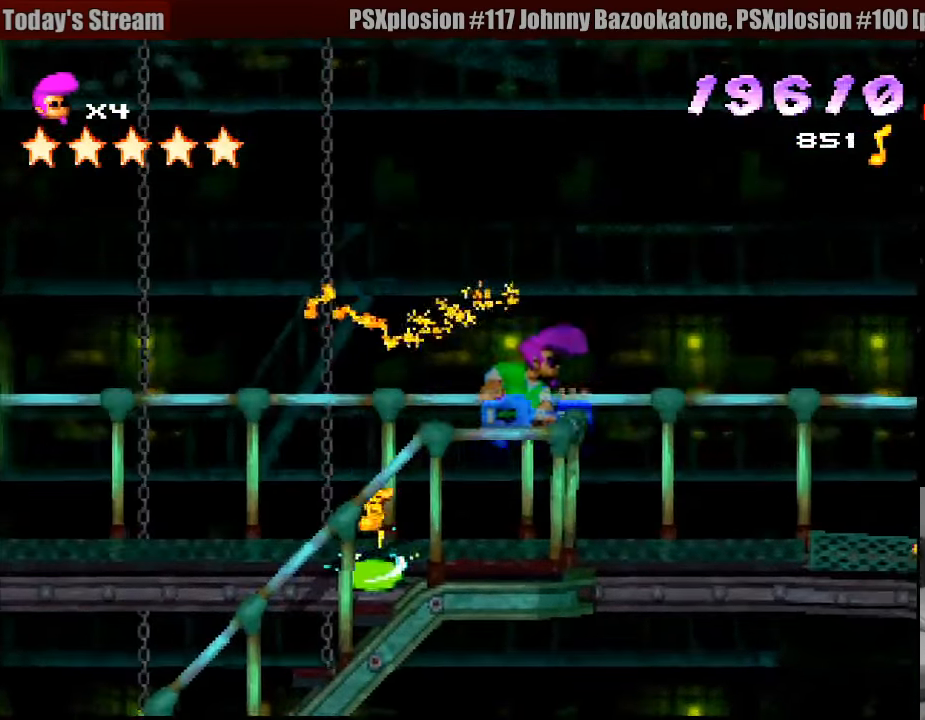
{"buttons": ["SQUARE", "DPAD_LEFT"], "events": [[50, "CROSS", "up"], [66, "DPAD_UP", "up"], [366, "SQUARE", "down"]]}
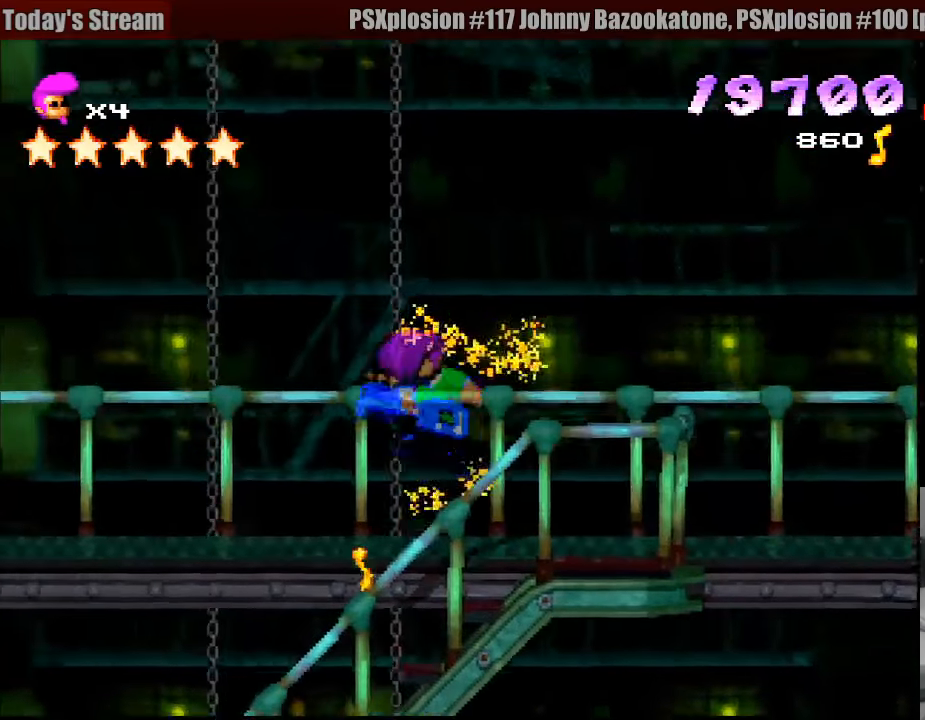
{"buttons": ["DPAD_LEFT"], "events": [[150, "SQUARE", "up"]]}
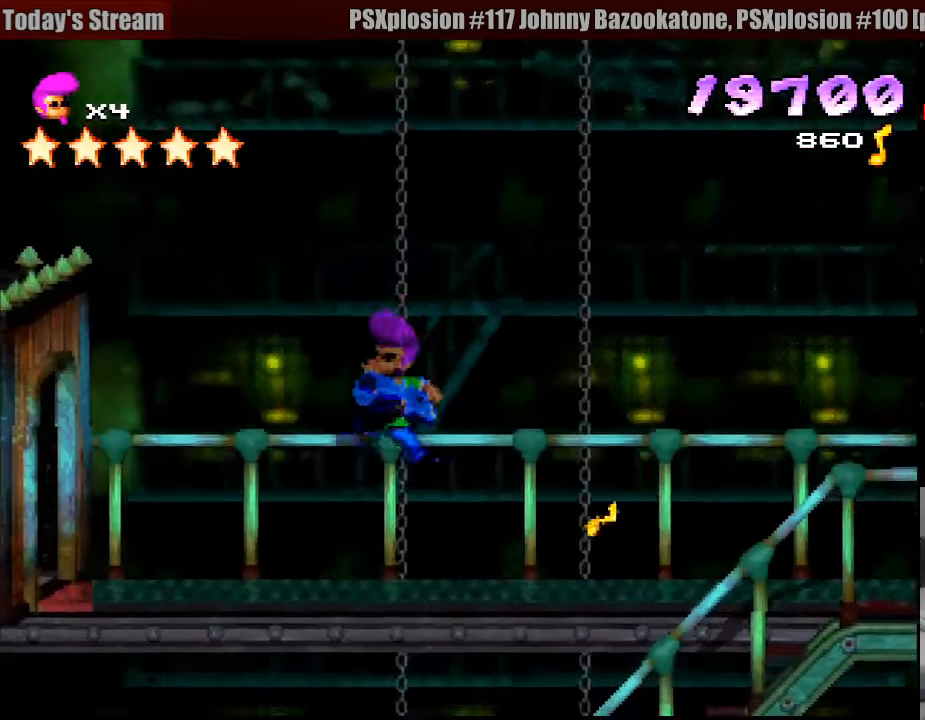
{"buttons": ["DPAD_LEFT"], "events": [[233, "DPAD_DOWN", "down"], [250, "DPAD_DOWN", "up"]]}
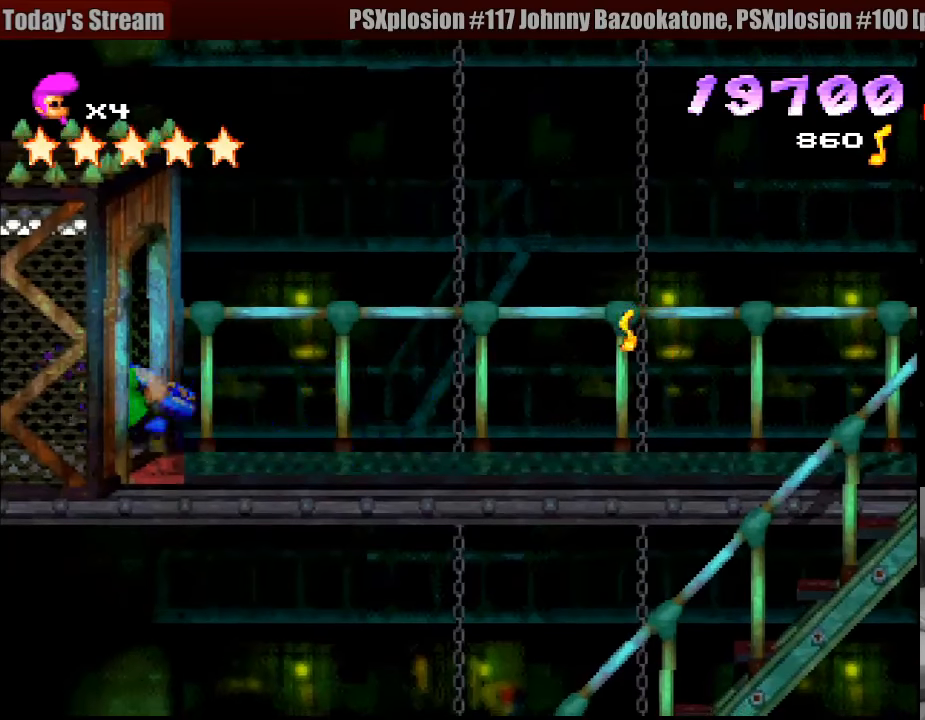
{"buttons": ["SQUARE", "DPAD_RIGHT"], "events": [[100, "DPAD_LEFT", "up"], [417, "DPAD_RIGHT", "down"], [450, "SQUARE", "down"]]}
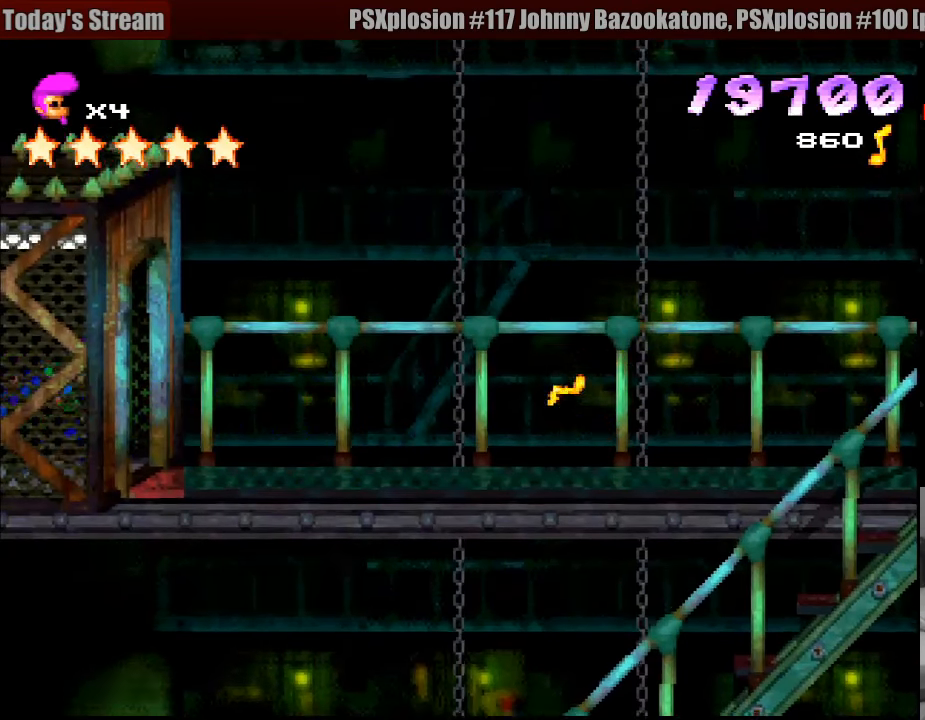
{"buttons": ["DPAD_RIGHT"], "events": [[167, "SQUARE", "up"]]}
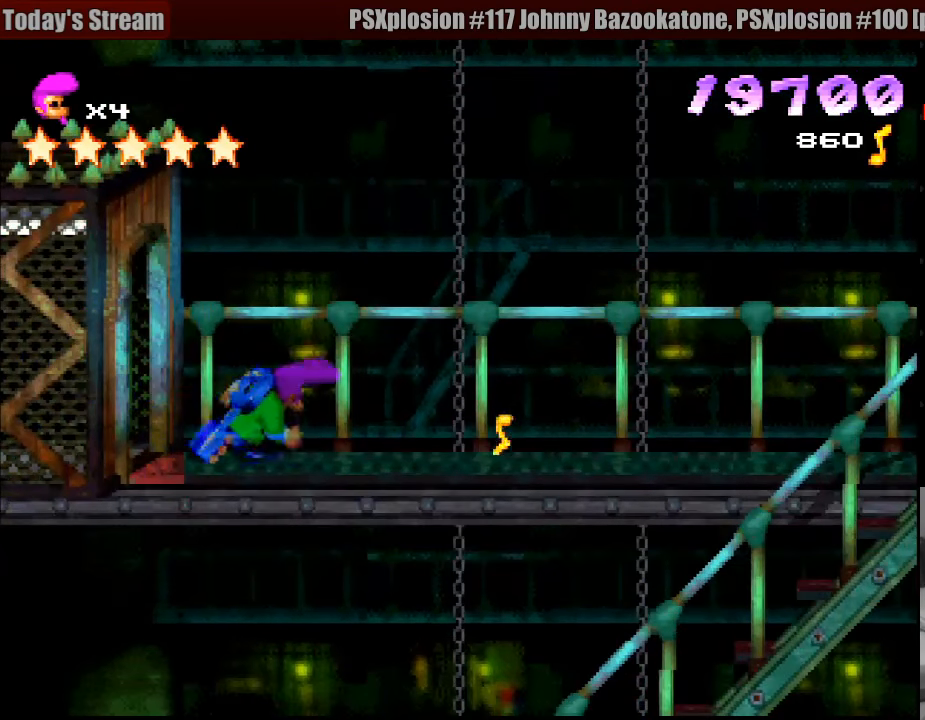
{"buttons": ["DPAD_RIGHT"], "events": []}
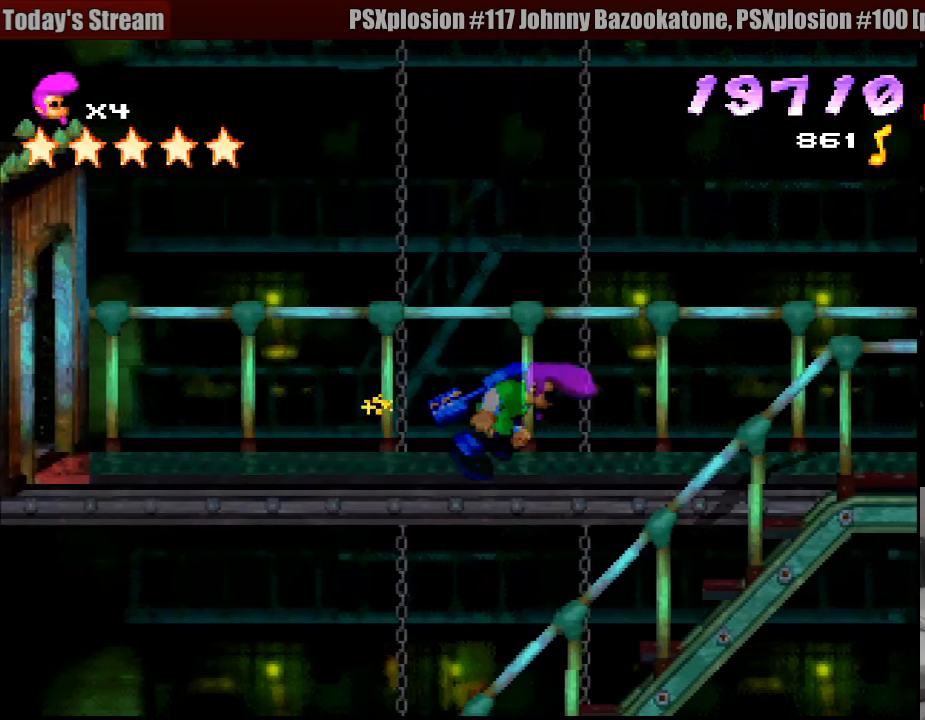
{"buttons": ["DPAD_RIGHT"], "events": []}
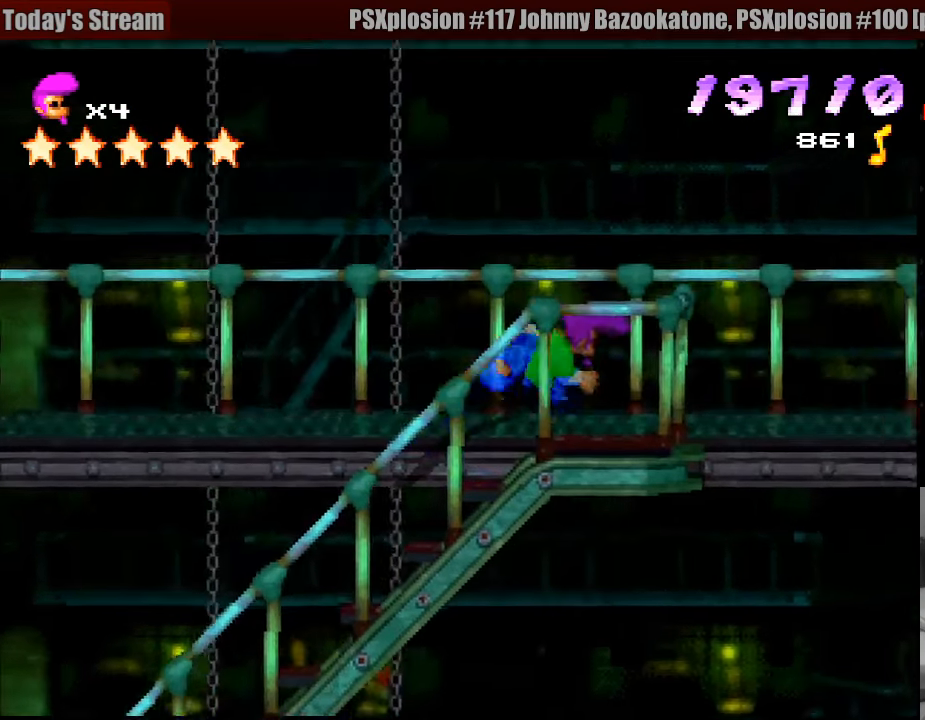
{"buttons": ["SQUARE", "DPAD_DOWN", "DPAD_RIGHT"], "events": [[100, "DPAD_RIGHT", "up"], [150, "SQUARE", "down"], [200, "DPAD_RIGHT", "down"], [417, "DPAD_DOWN", "down"]]}
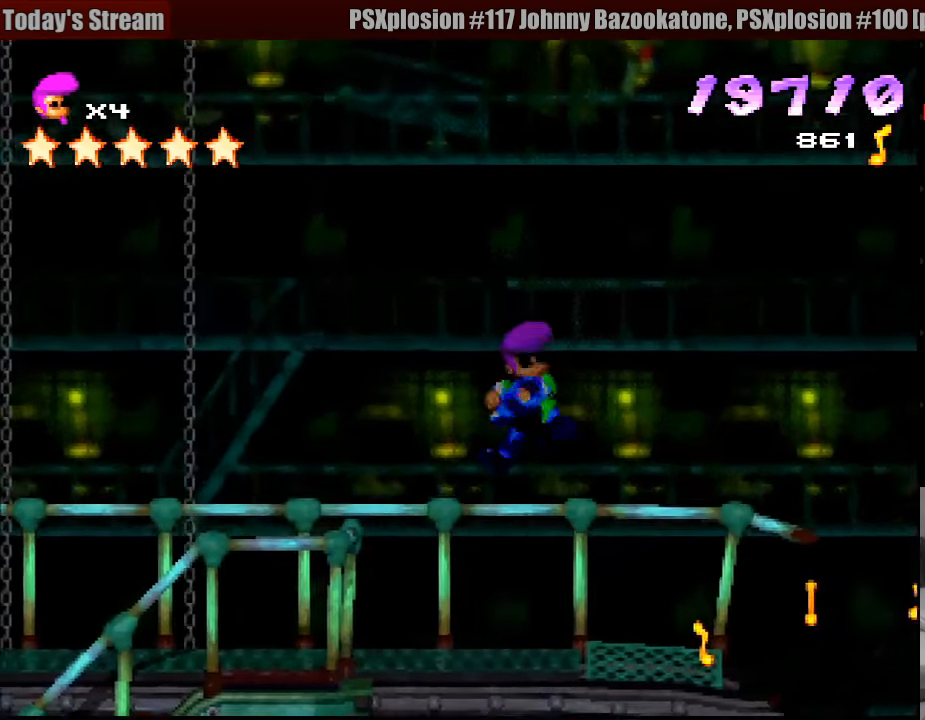
{"buttons": ["CROSS", "SQUARE", "DPAD_DOWN", "DPAD_RIGHT"], "events": [[50, "CROSS", "down"]]}
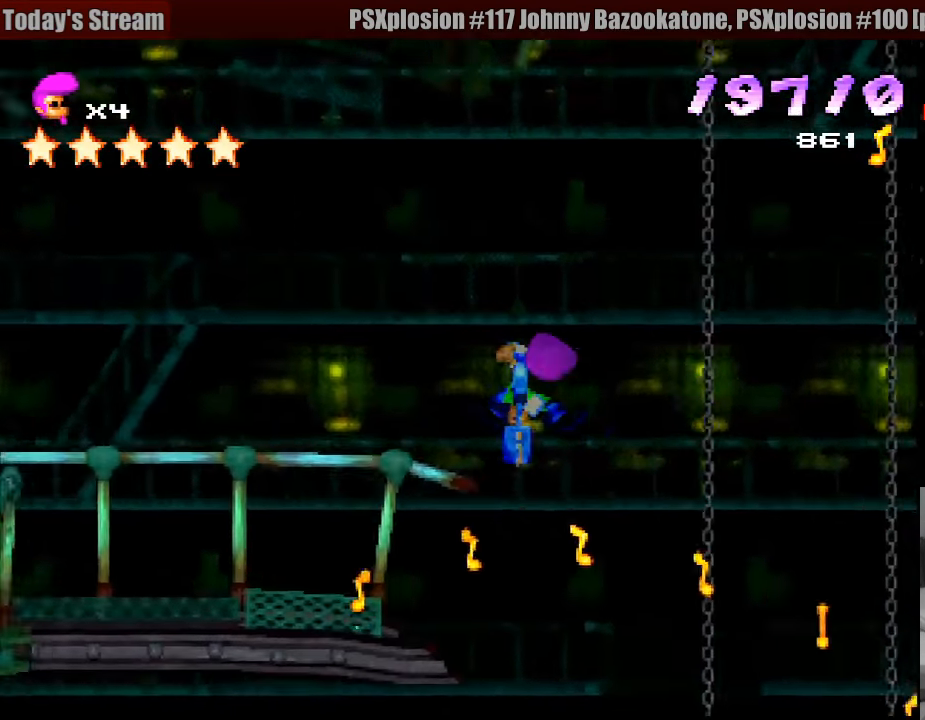
{"buttons": ["CROSS", "SQUARE", "DPAD_DOWN", "DPAD_RIGHT"], "events": []}
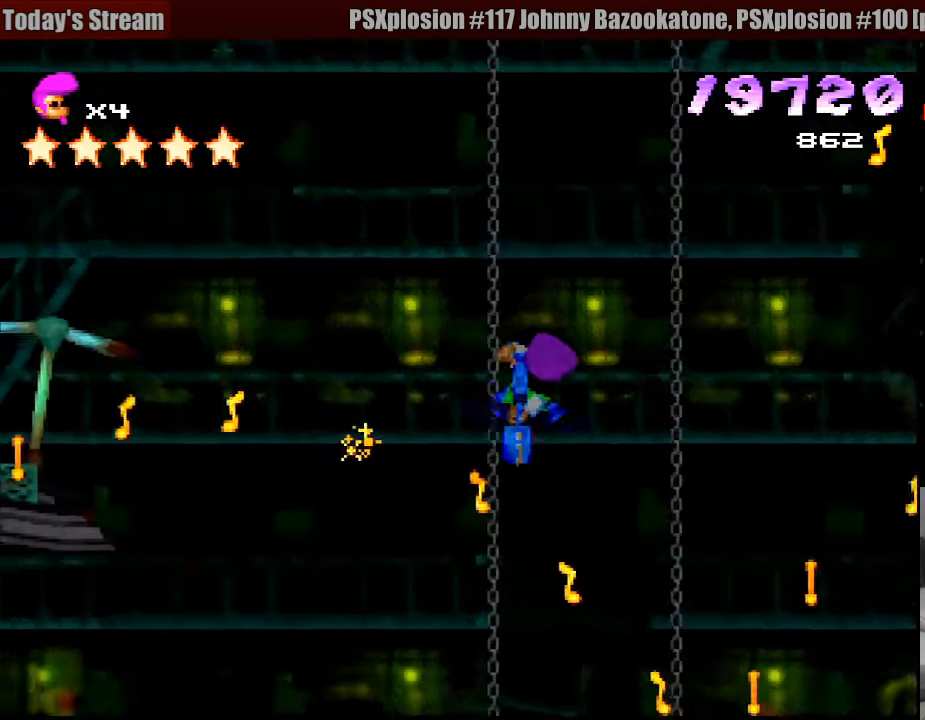
{"buttons": ["CROSS", "SQUARE", "DPAD_DOWN", "DPAD_RIGHT"], "events": []}
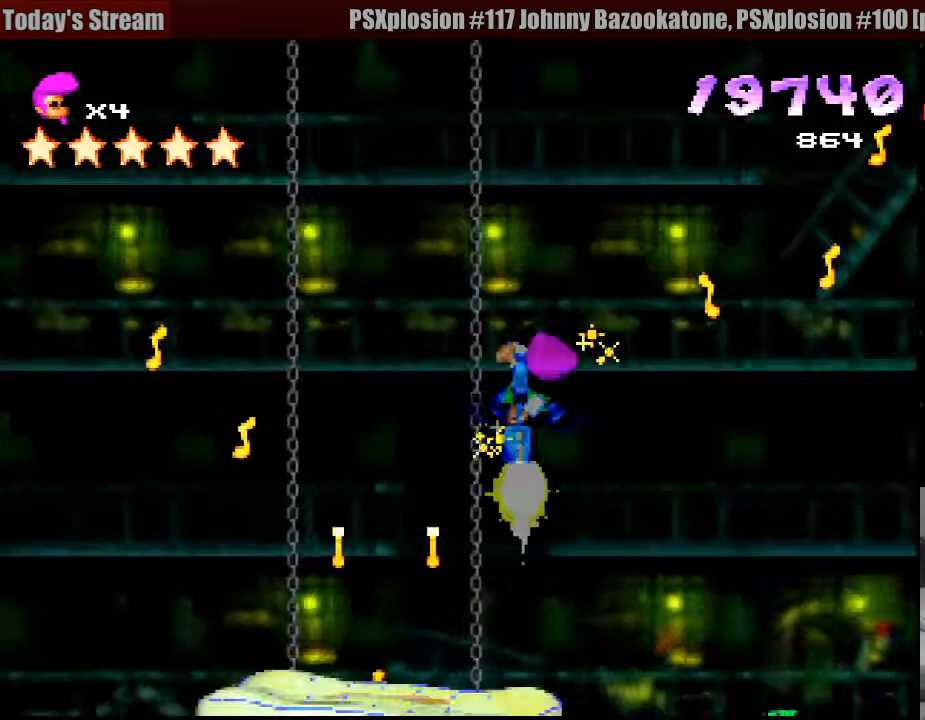
{"buttons": ["CROSS", "SQUARE", "DPAD_DOWN", "DPAD_RIGHT"], "events": []}
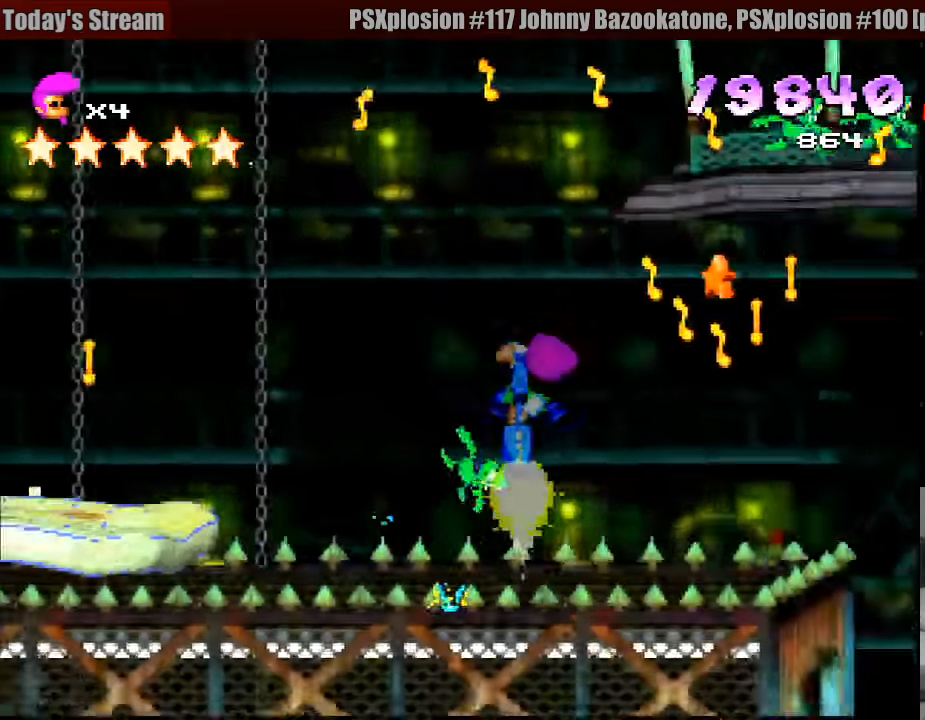
{"buttons": ["SQUARE", "DPAD_LEFT"], "events": [[366, "CROSS", "up"], [383, "DPAD_RIGHT", "up"], [400, "DPAD_DOWN", "up"], [400, "DPAD_LEFT", "down"], [400, "SQUARE", "up"], [433, "SQUARE", "down"]]}
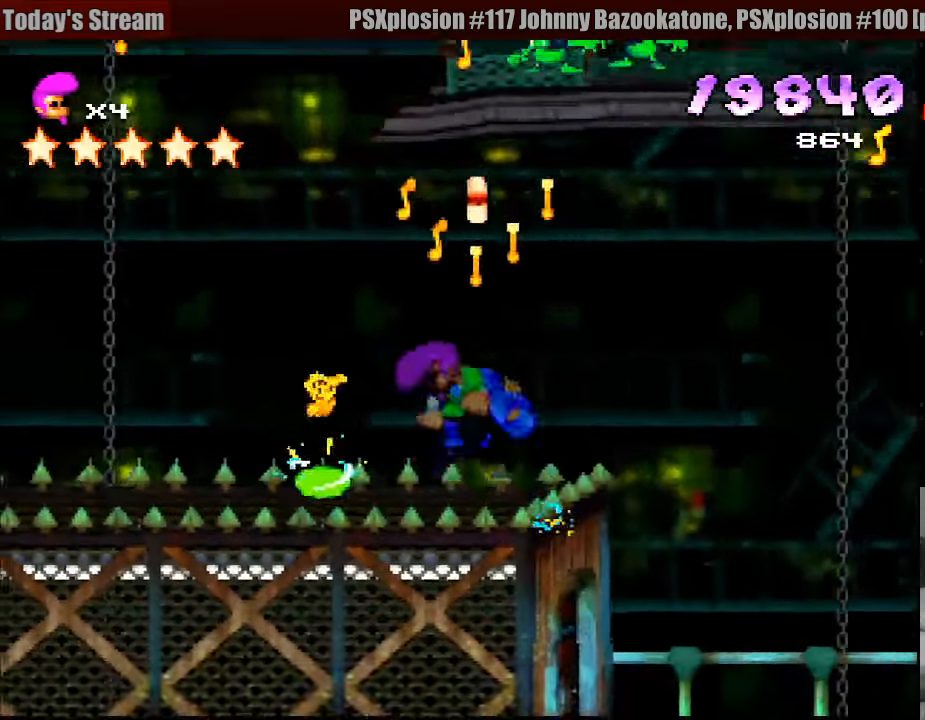
{"buttons": ["SQUARE"], "events": [[100, "CROSS", "down"], [250, "DPAD_LEFT", "up"], [400, "CROSS", "up"]]}
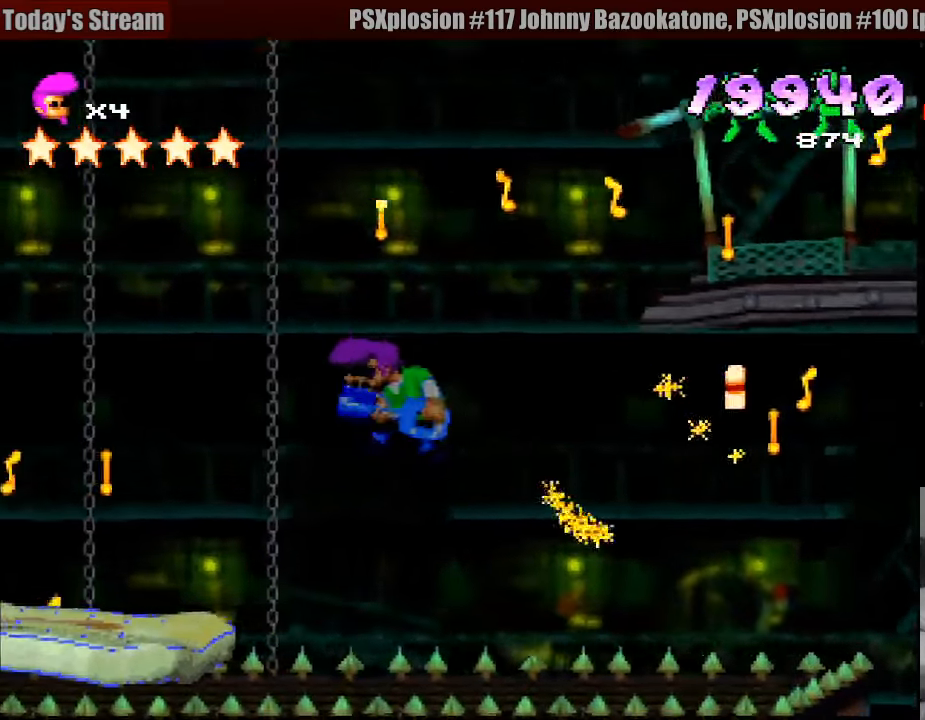
{"buttons": ["DPAD_RIGHT"], "events": [[50, "DPAD_RIGHT", "down"], [50, "SQUARE", "up"], [116, "DPAD_DOWN", "down"], [150, "DPAD_DOWN", "up"]]}
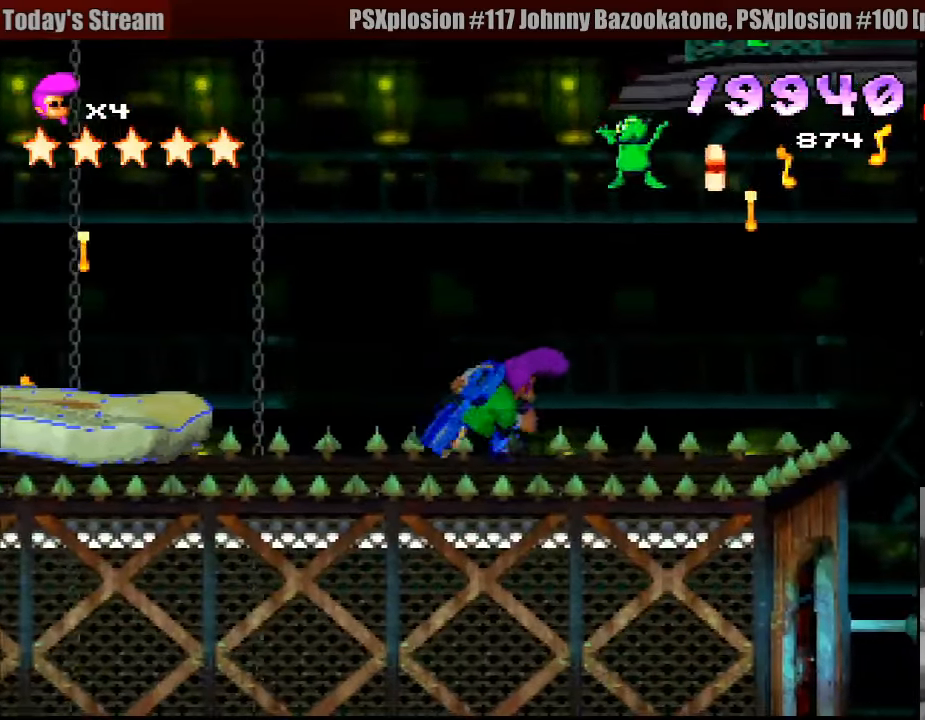
{"buttons": ["CROSS", "SQUARE", "DPAD_LEFT"], "events": [[83, "SQUARE", "down"], [116, "DPAD_UP", "down"], [166, "DPAD_RIGHT", "up"], [216, "CROSS", "down"], [216, "DPAD_UP", "up"], [450, "DPAD_LEFT", "down"]]}
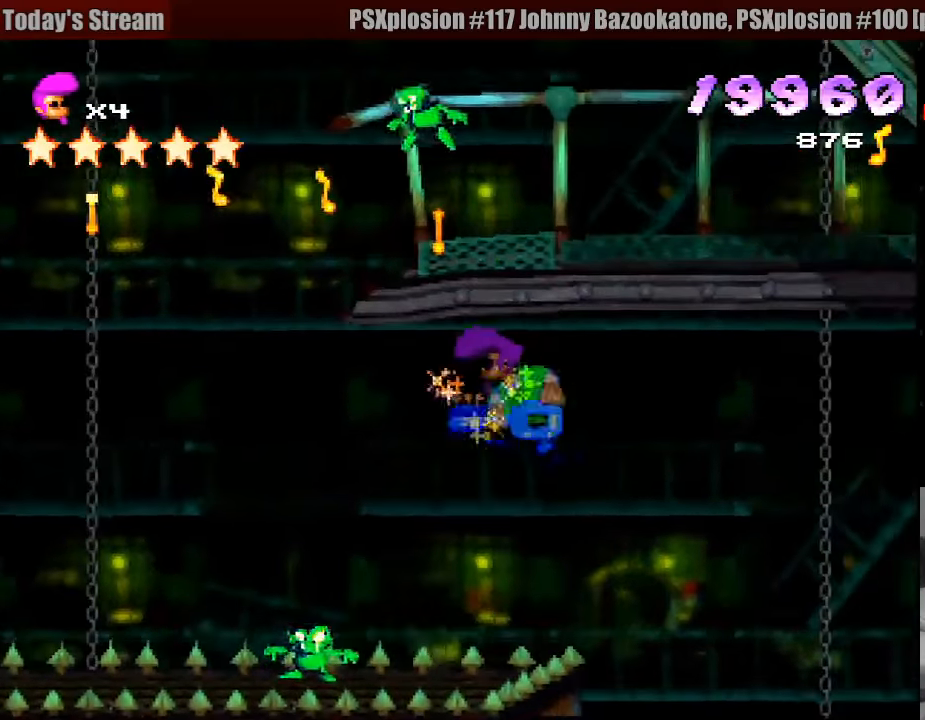
{"buttons": ["CROSS", "SQUARE", "DPAD_DOWN", "DPAD_LEFT"], "events": [[183, "DPAD_DOWN", "down"]]}
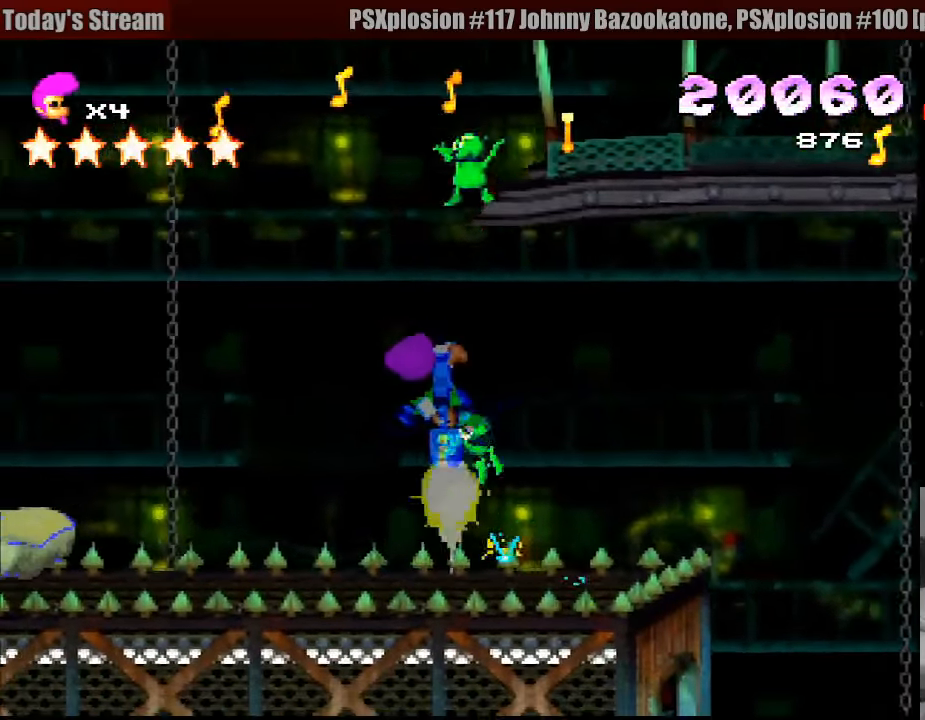
{"buttons": ["CROSS", "SQUARE", "DPAD_RIGHT"], "events": [[333, "DPAD_LEFT", "up"], [350, "DPAD_RIGHT", "down"], [383, "DPAD_DOWN", "up"]]}
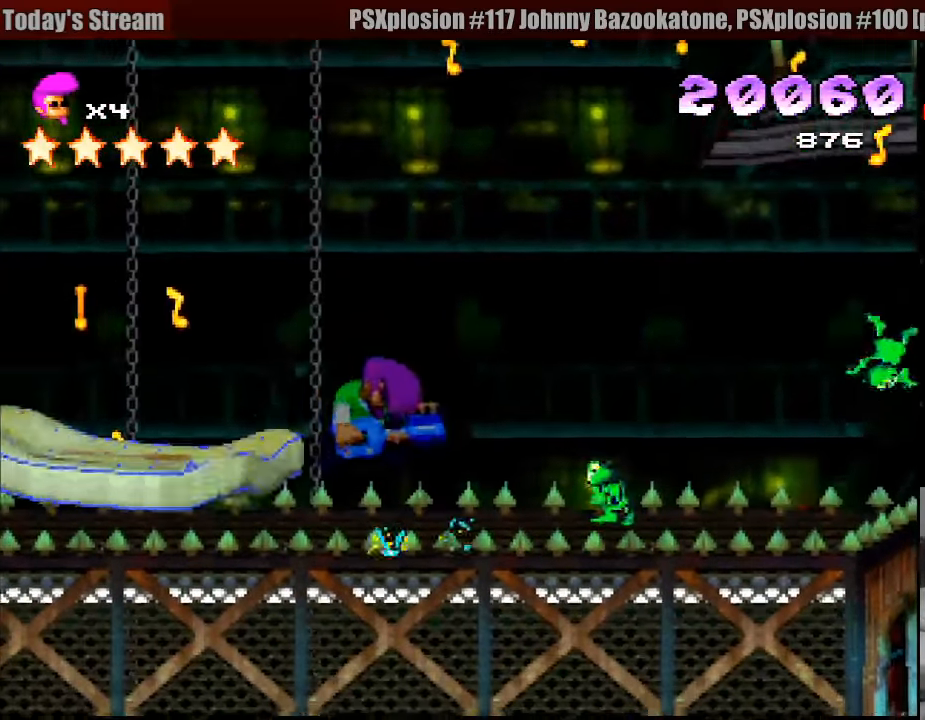
{"buttons": ["CROSS"], "events": [[16, "CROSS", "up"], [50, "SQUARE", "up"], [116, "CROSS", "down"], [150, "DPAD_RIGHT", "up"]]}
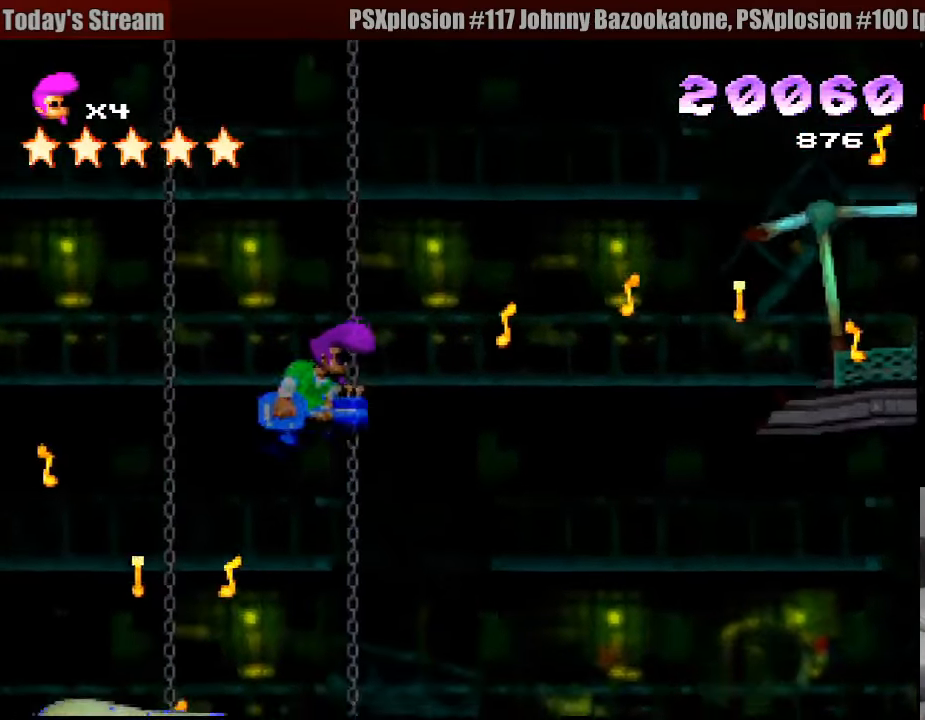
{"buttons": ["CROSS", "DPAD_DOWN"], "events": [[83, "DPAD_RIGHT", "down"], [116, "DPAD_DOWN", "down"], [483, "DPAD_RIGHT", "up"]]}
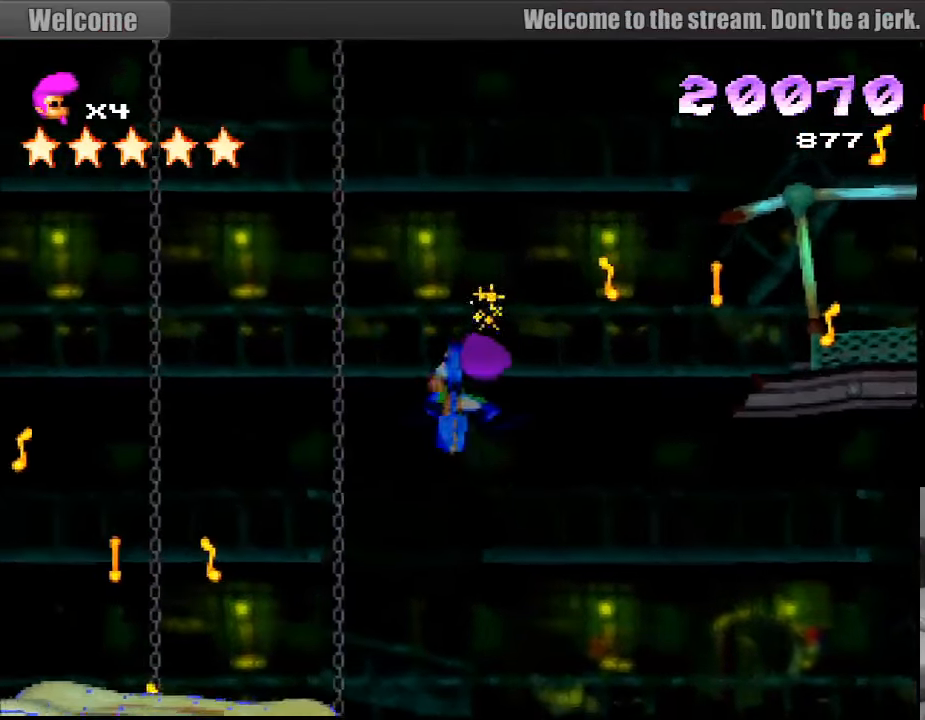
{"buttons": ["CROSS", "DPAD_DOWN", "DPAD_LEFT"], "events": [[217, "DPAD_LEFT", "down"]]}
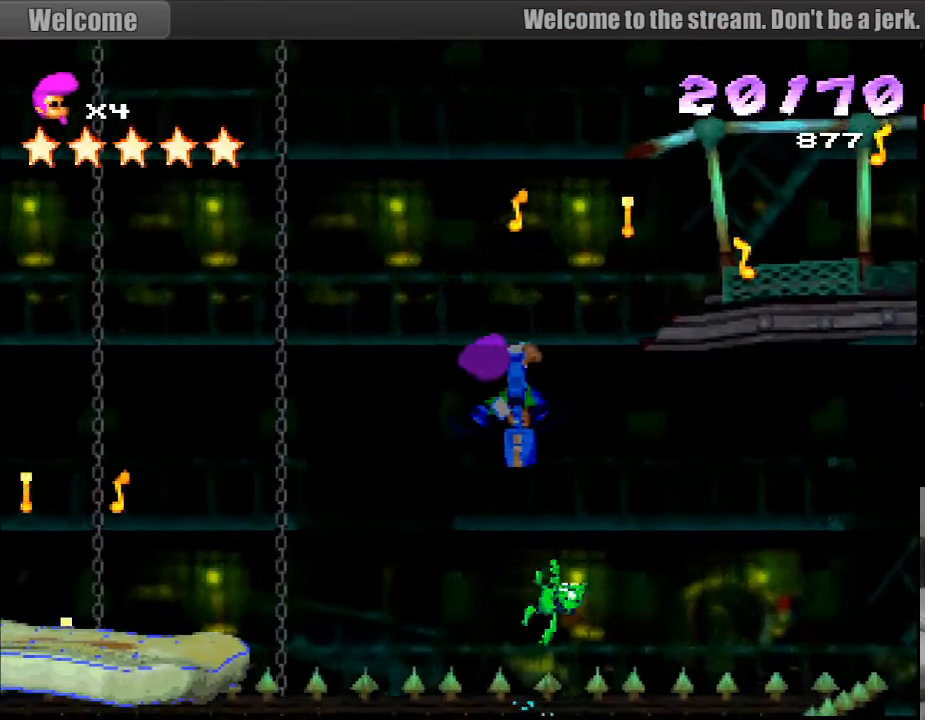
{"buttons": [], "events": [[400, "DPAD_DOWN", "up"], [417, "DPAD_LEFT", "up"], [467, "CROSS", "up"]]}